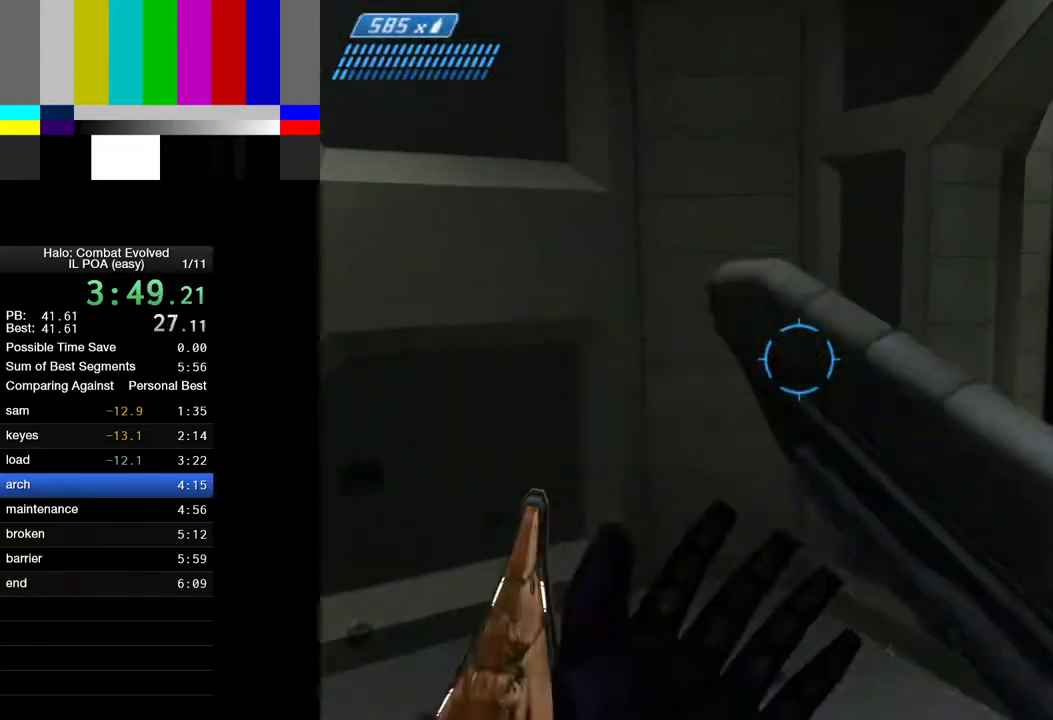
Gameplay with keyboard and mouse; each line is a JSON object with the keys and mouse buttons held at the frame after it. "events" lists presses ("down") and releases ("up") of "1", "2", "4", "a", "ctrl", "d", "e", "escape", "f", "g", "q", "r", "return", "s", "shift", "space", "tab", "w", "mouse_left" and "mouse_right" between this image and that frame as [ms after this image, input, new state], when the widget could be followed in between. "mouse_left", "mouse_right" = the "left", "right" buttons of the "mouse" list. No other keys are recorded. Not read: mouse_move.
{"keys": ["1", "w"], "mouse": [], "events": [[117, "r", "down"], [167, "r", "up"], [267, "r", "down"], [300, "r", "up"], [450, "1", "down"]]}
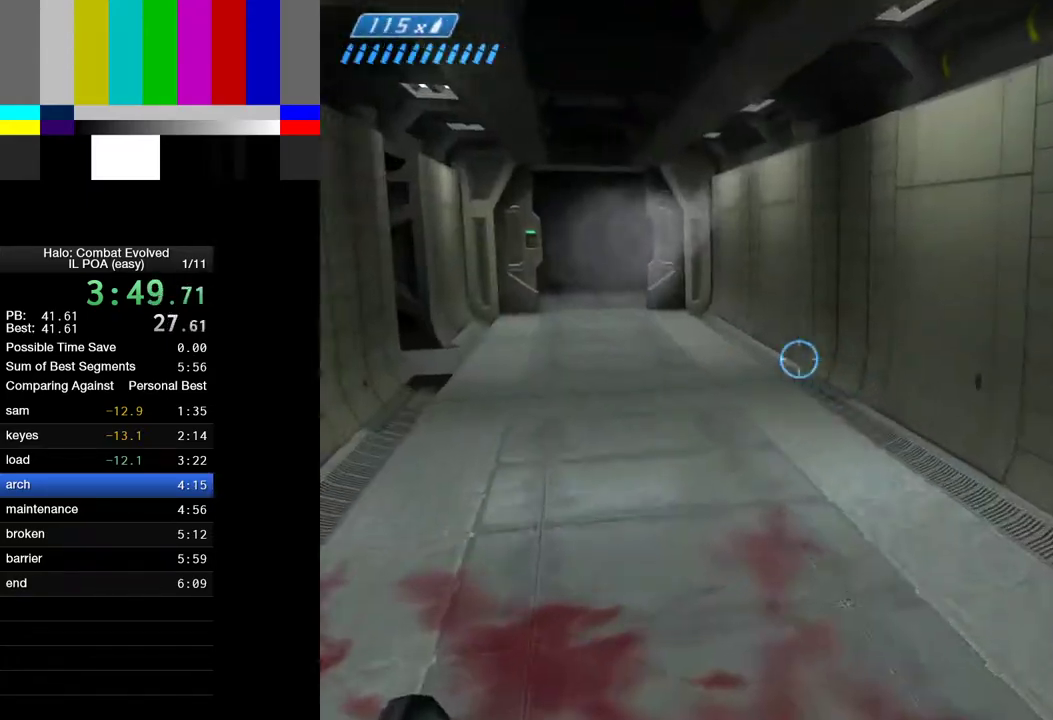
{"keys": ["w"], "mouse": [], "events": [[50, "1", "up"]]}
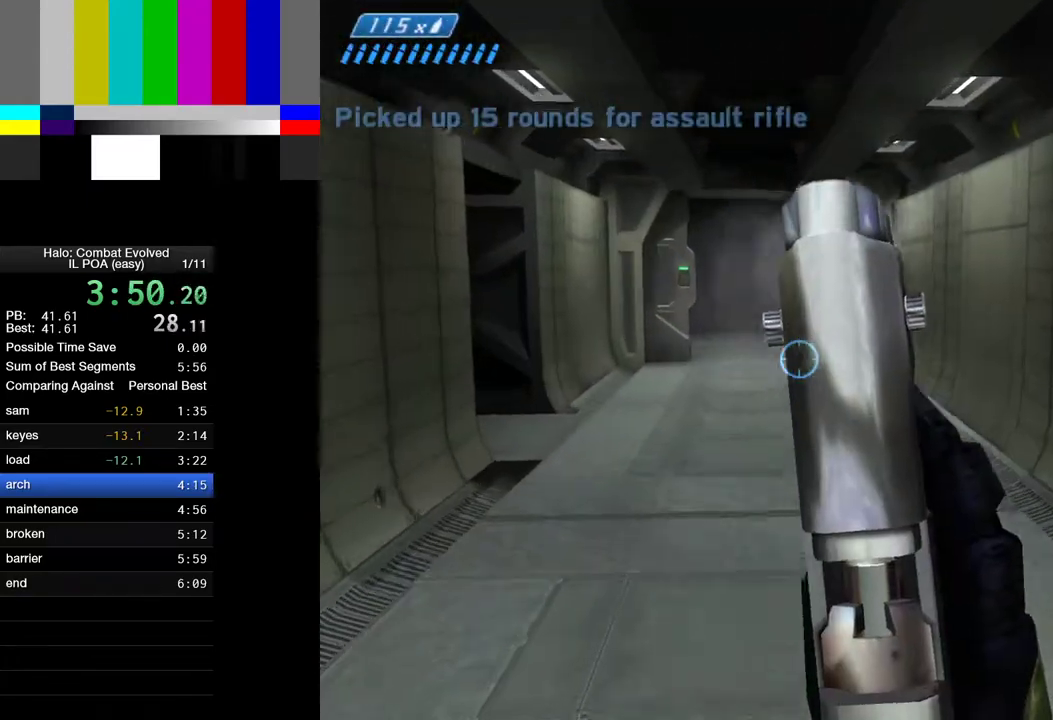
{"keys": ["w"], "mouse": [], "events": []}
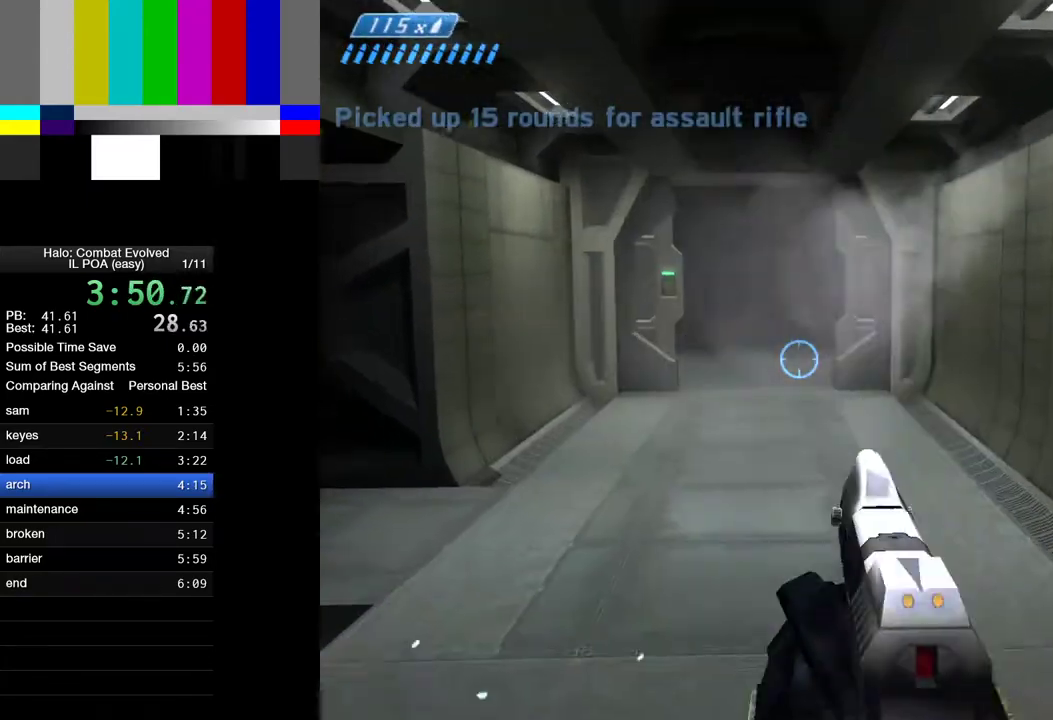
{"keys": ["w"], "mouse": [], "events": []}
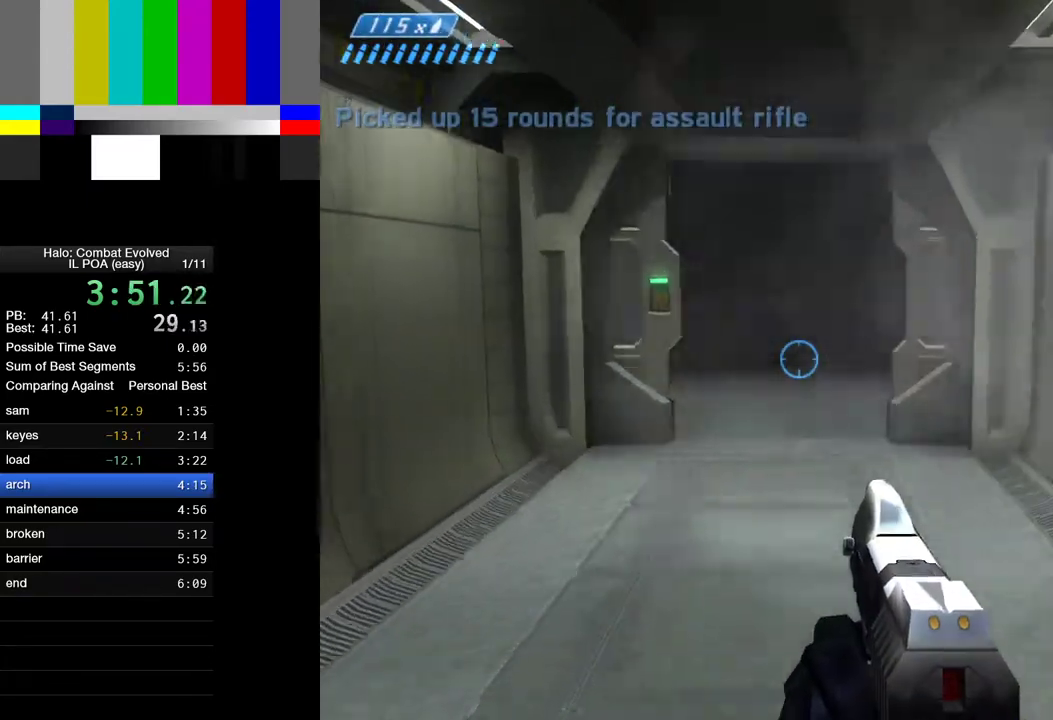
{"keys": ["w"], "mouse": [], "events": []}
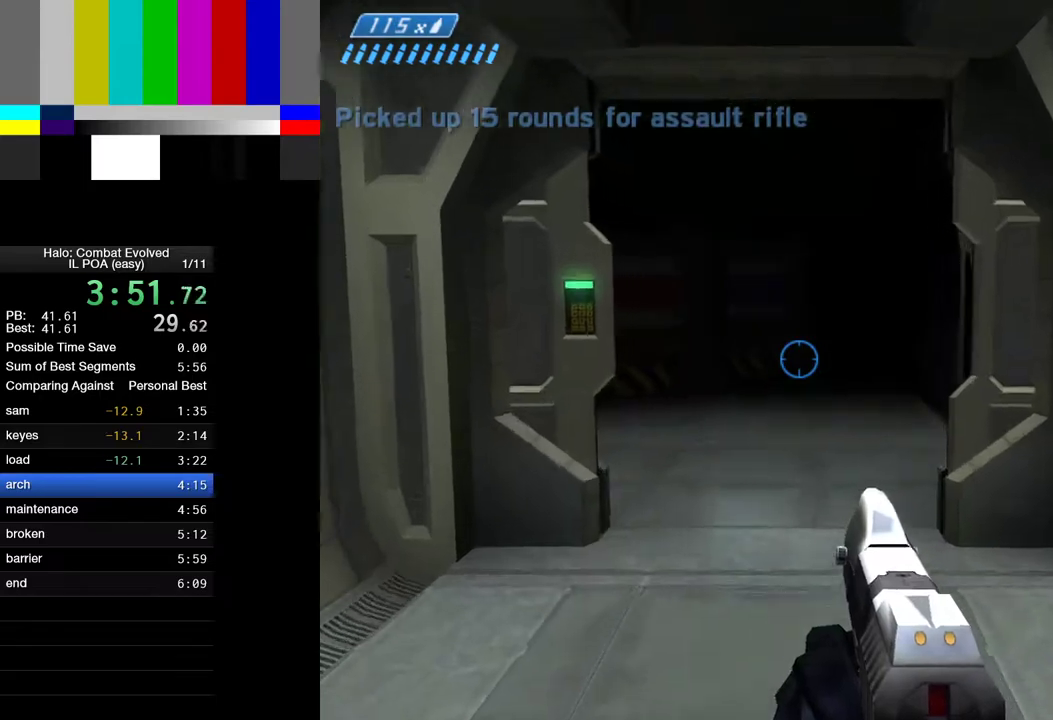
{"keys": ["w"], "mouse": [], "events": []}
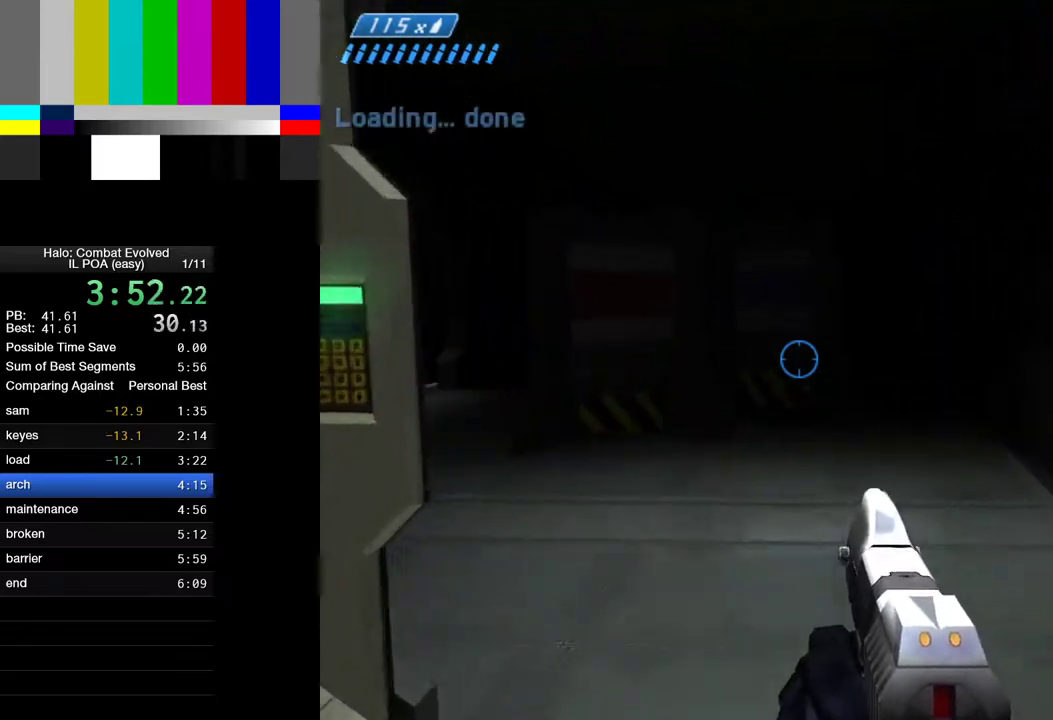
{"keys": ["w"], "mouse": [], "events": []}
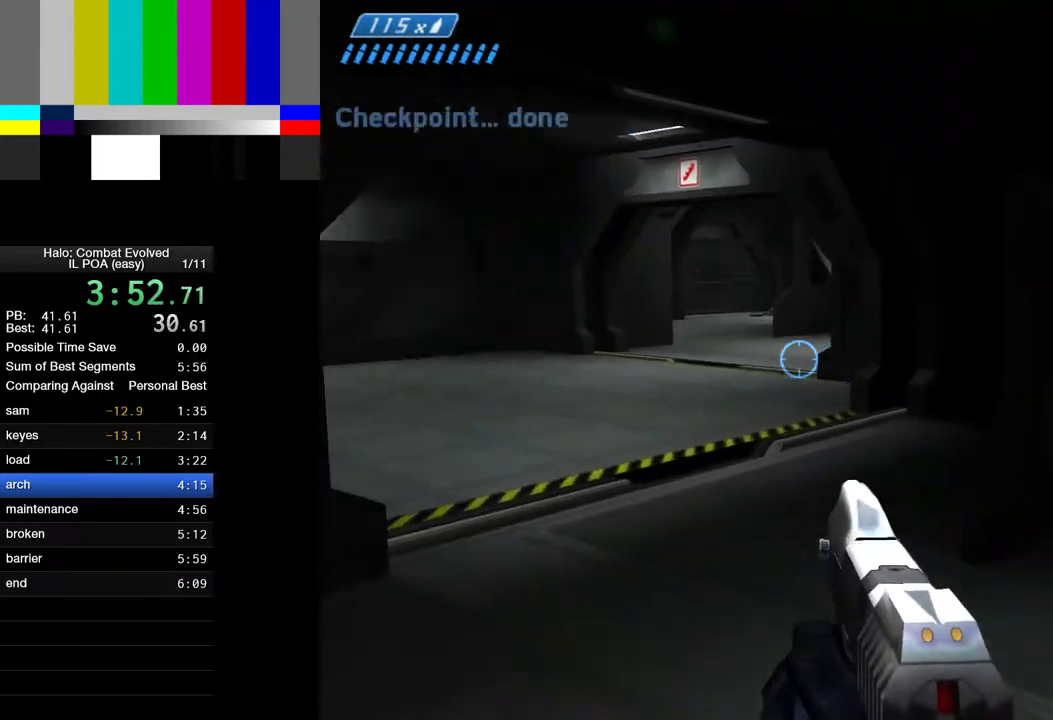
{"keys": ["w"], "mouse": [], "events": []}
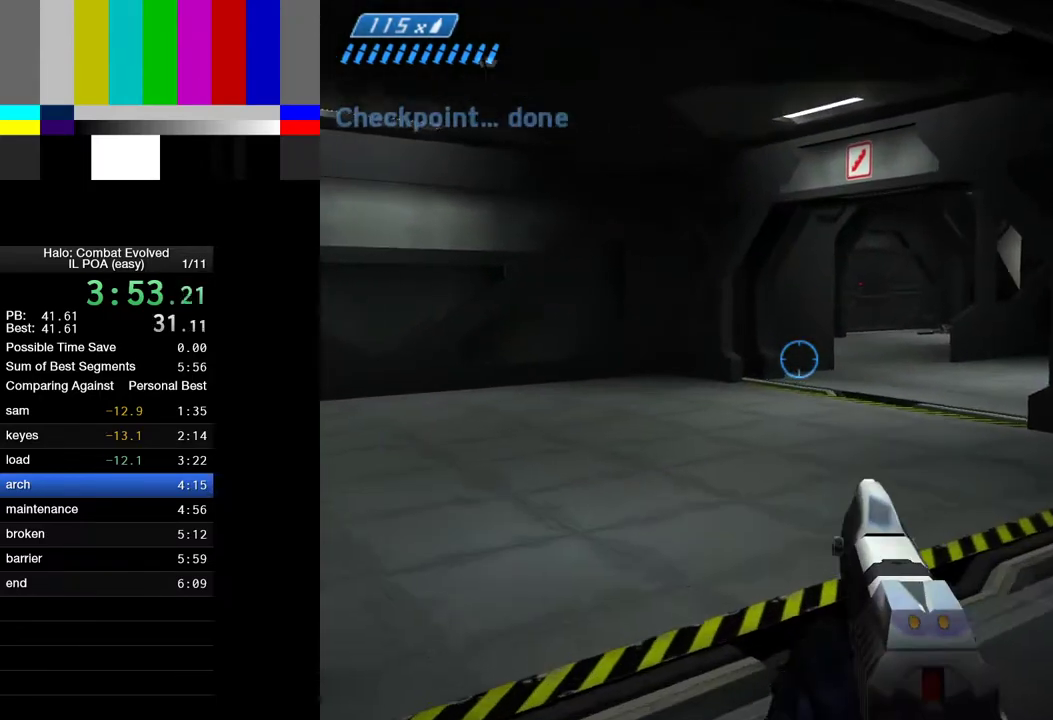
{"keys": ["w"], "mouse": [], "events": []}
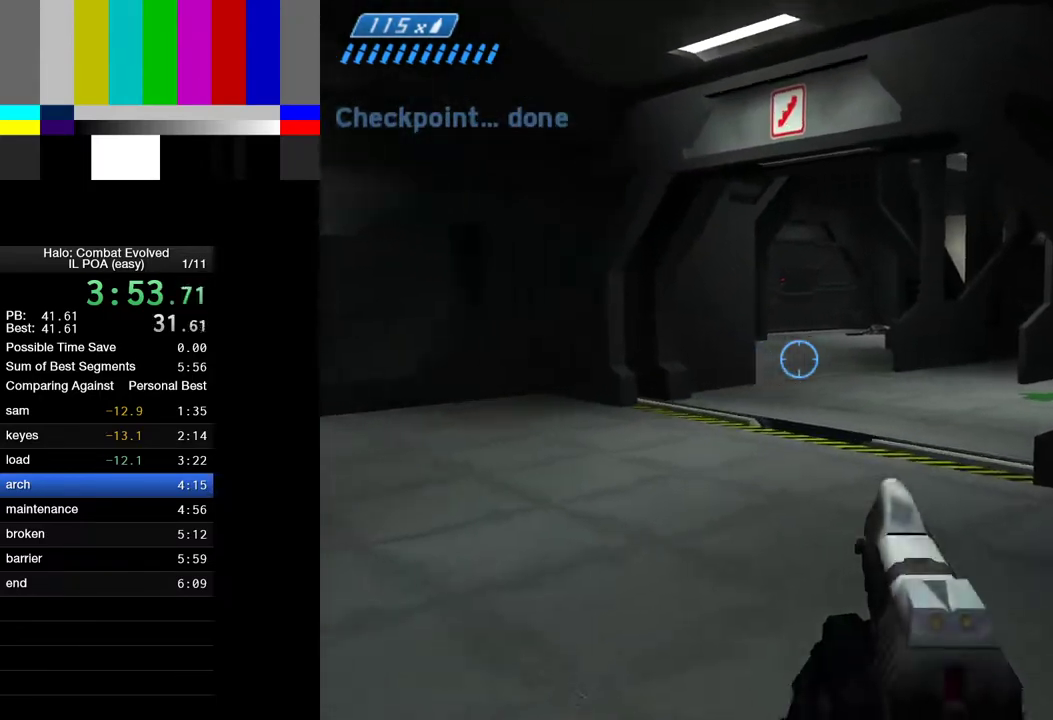
{"keys": ["w"], "mouse": [], "events": []}
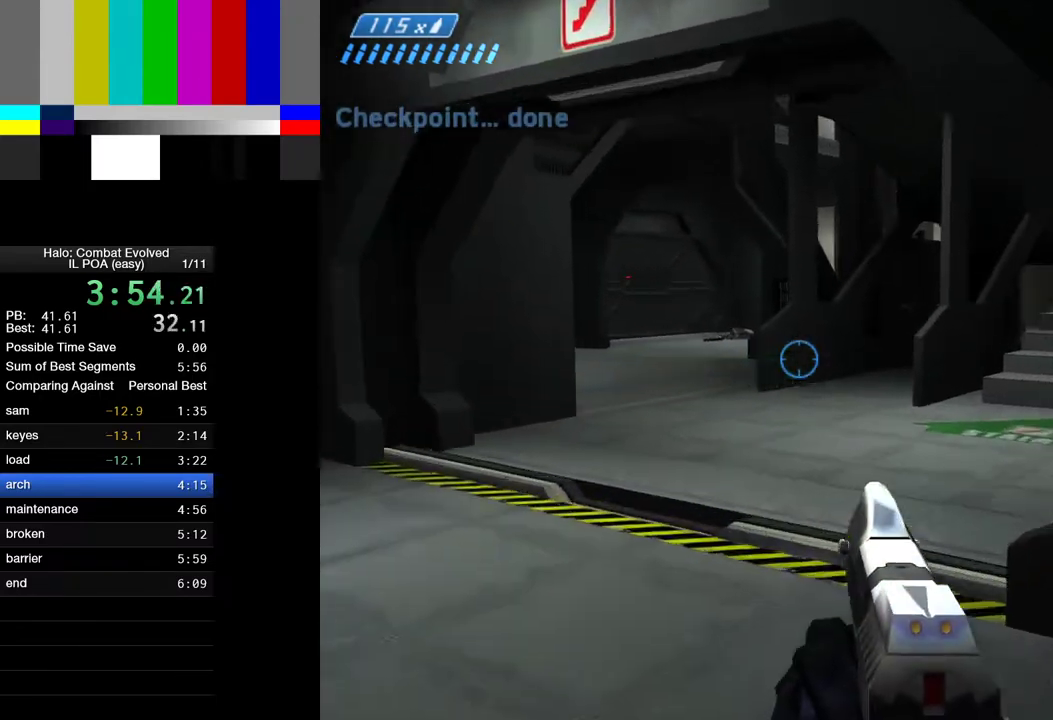
{"keys": ["w"], "mouse": [], "events": []}
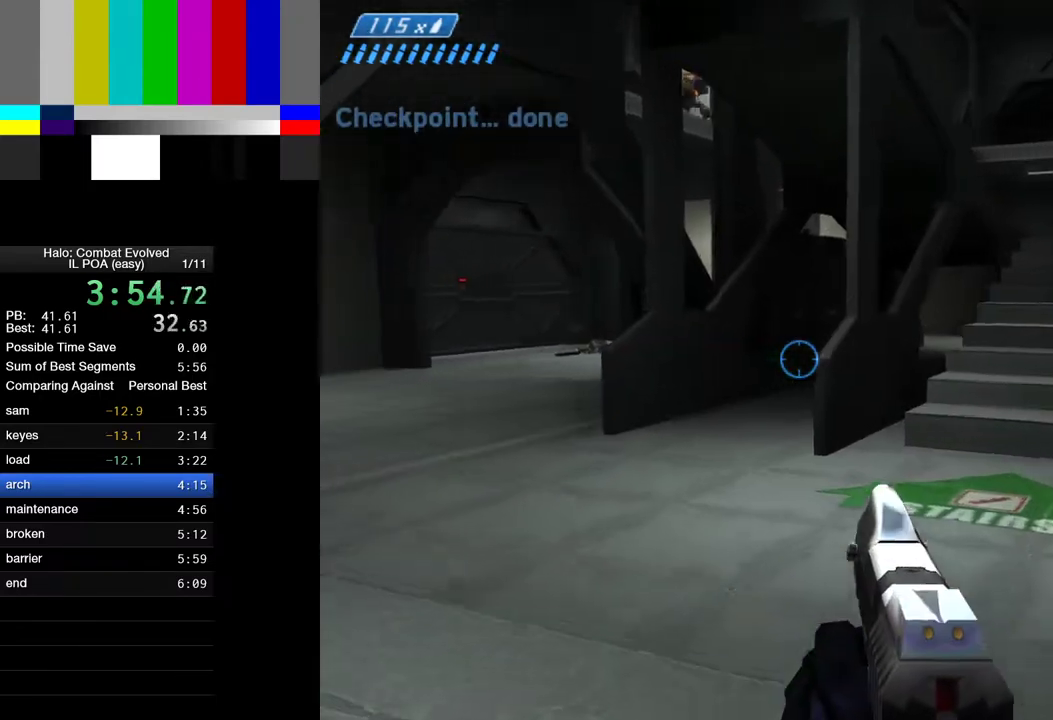
{"keys": ["w"], "mouse": [], "events": []}
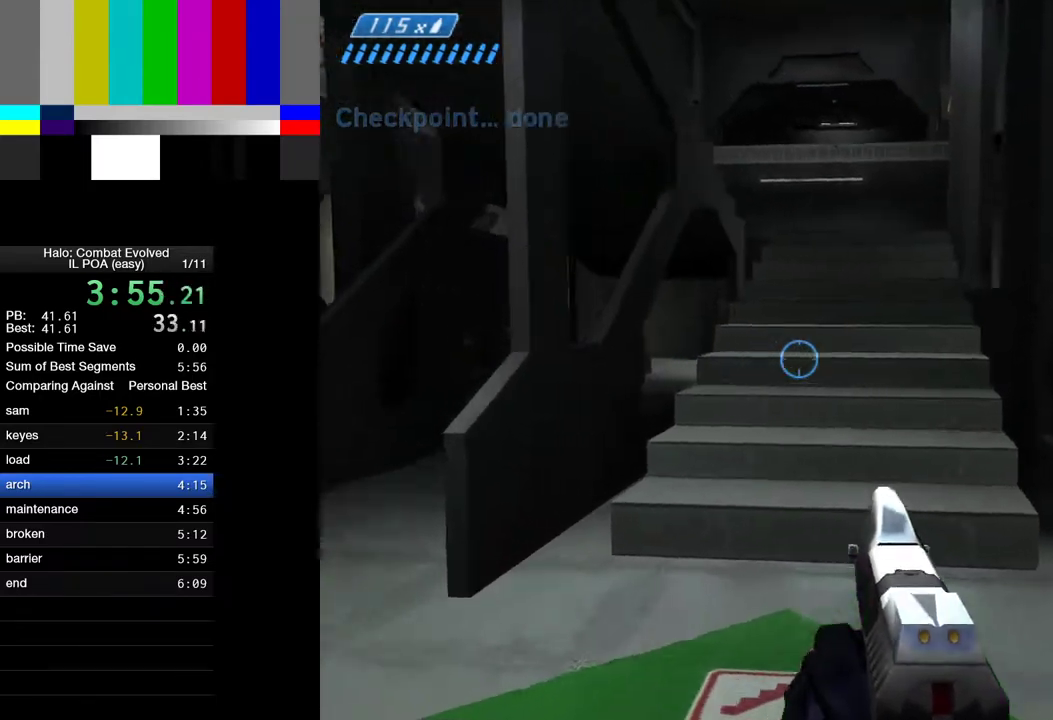
{"keys": ["space", "w"], "mouse": [], "events": [[67, "space", "down"]]}
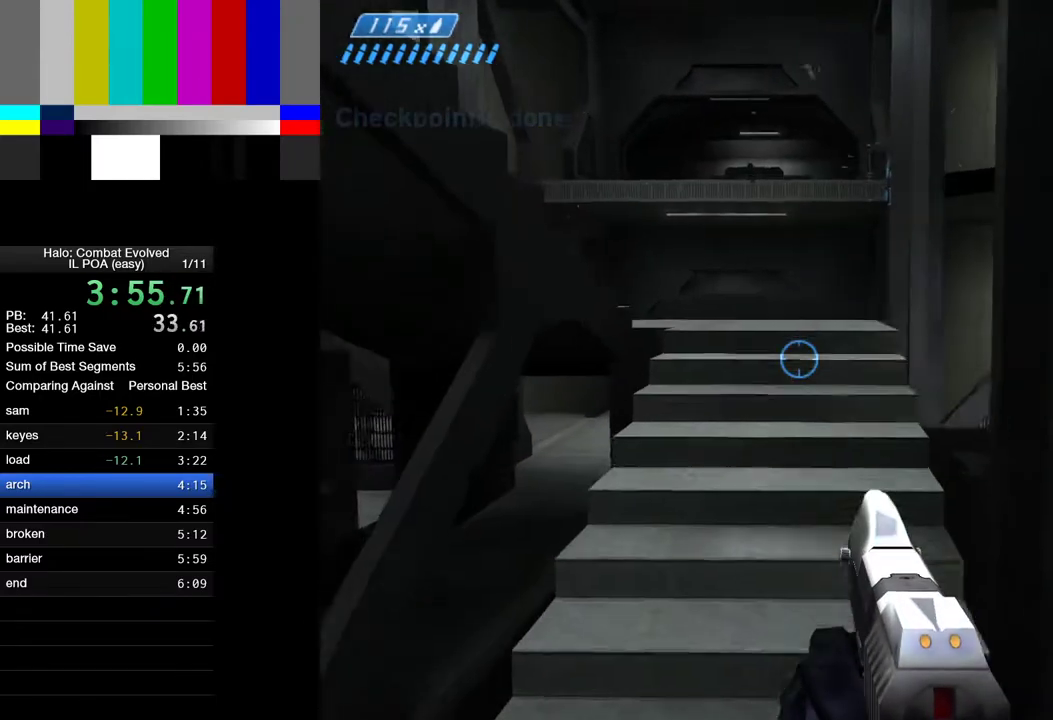
{"keys": ["w"], "mouse": [], "events": [[33, "space", "up"]]}
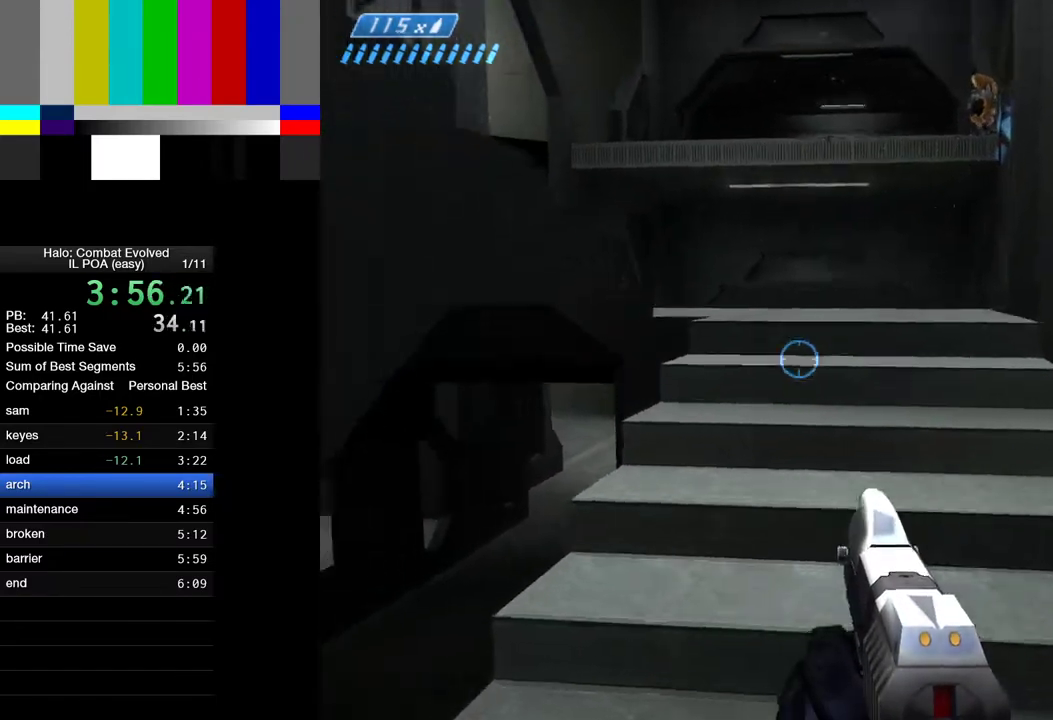
{"keys": ["d", "w"], "mouse": [], "events": [[150, "d", "down"]]}
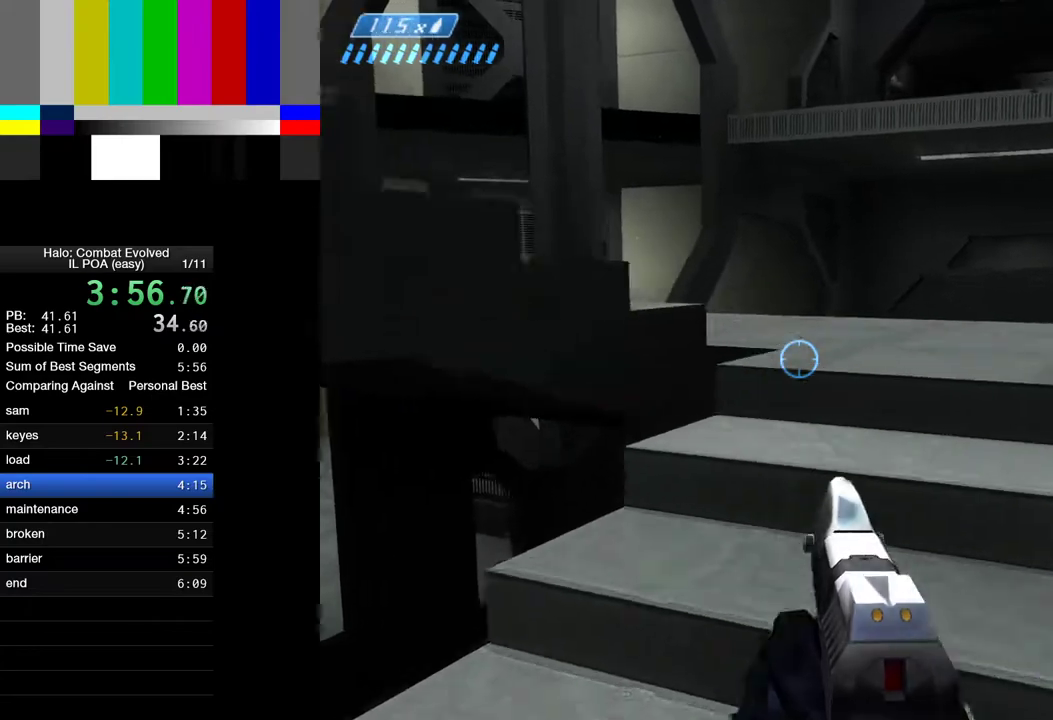
{"keys": ["d", "w"], "mouse": [], "events": []}
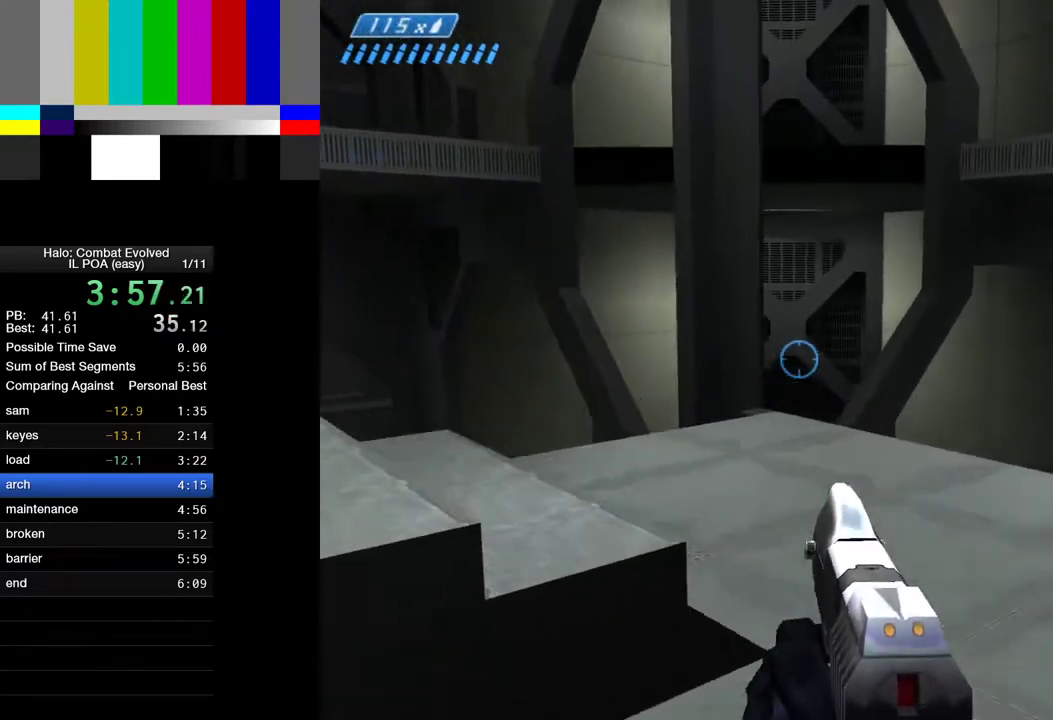
{"keys": ["d", "w"], "mouse": [], "events": []}
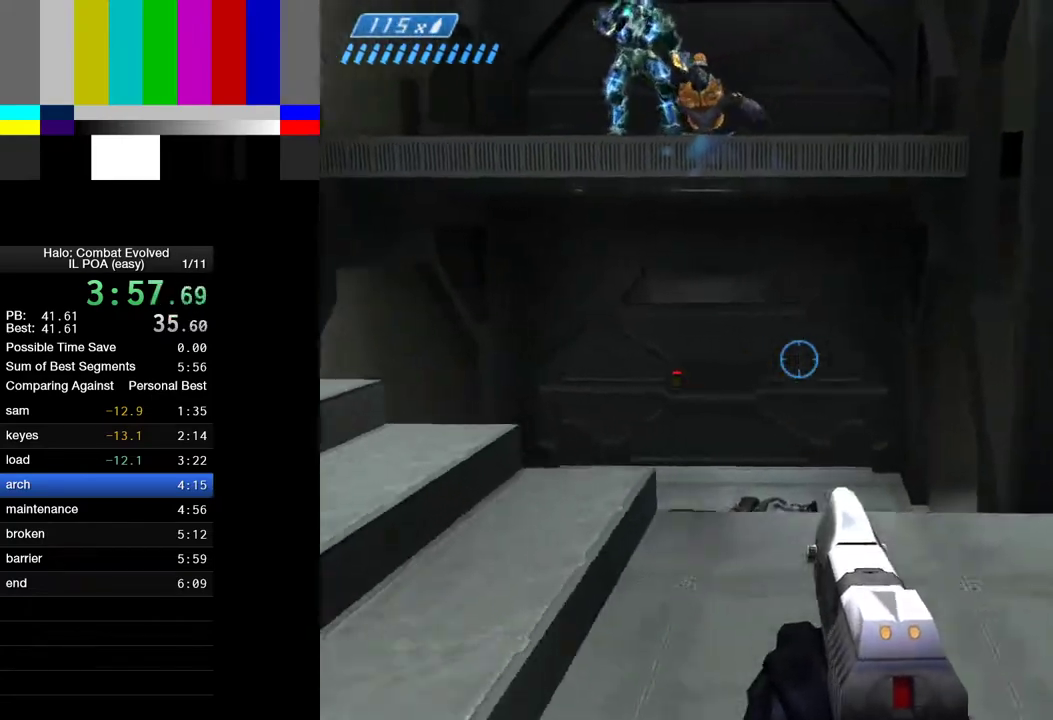
{"keys": ["a", "w"], "mouse": [], "events": [[283, "d", "up"], [383, "a", "down"]]}
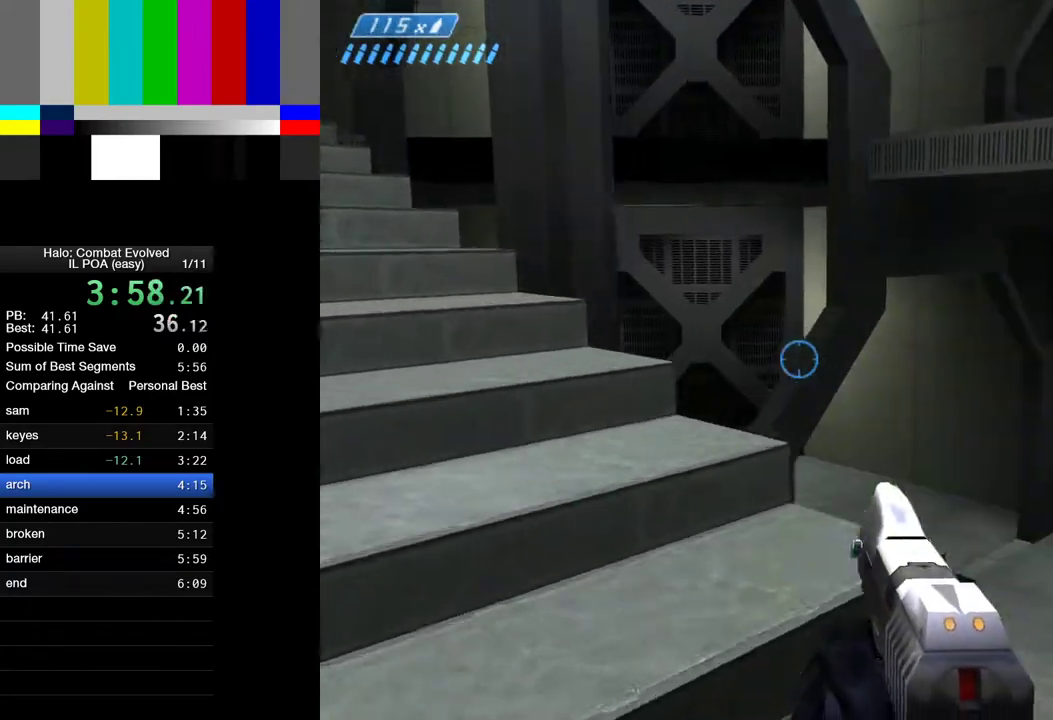
{"keys": ["w"], "mouse": [], "events": [[300, "a", "up"]]}
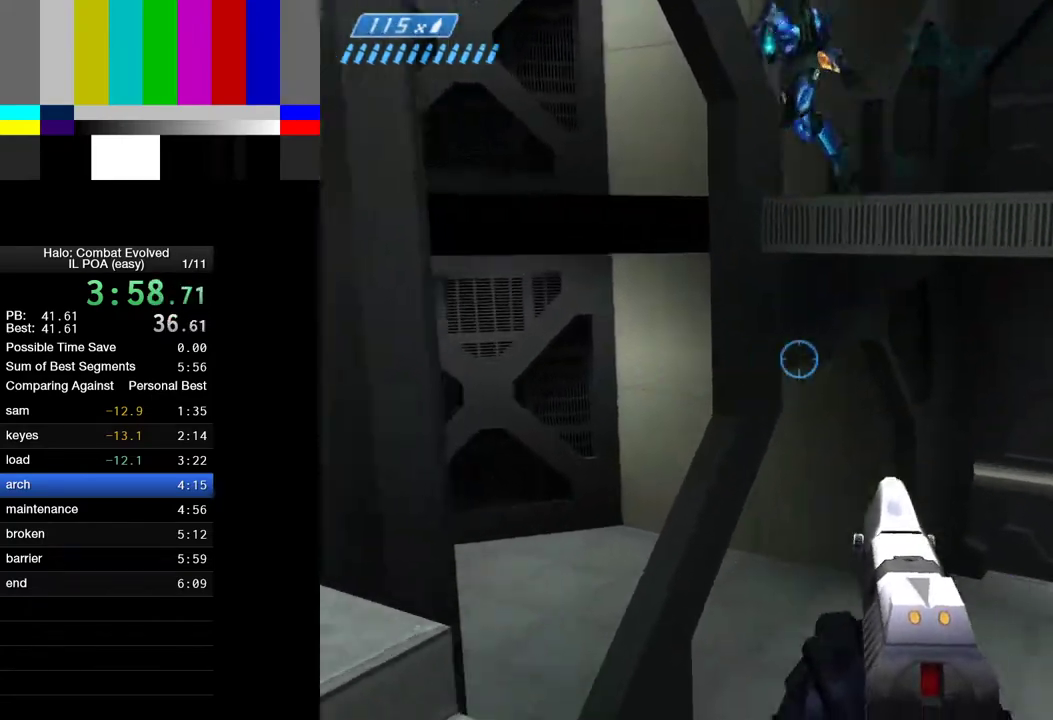
{"keys": ["ctrl", "space", "w"], "mouse": [], "events": [[183, "space", "down"], [467, "ctrl", "down"]]}
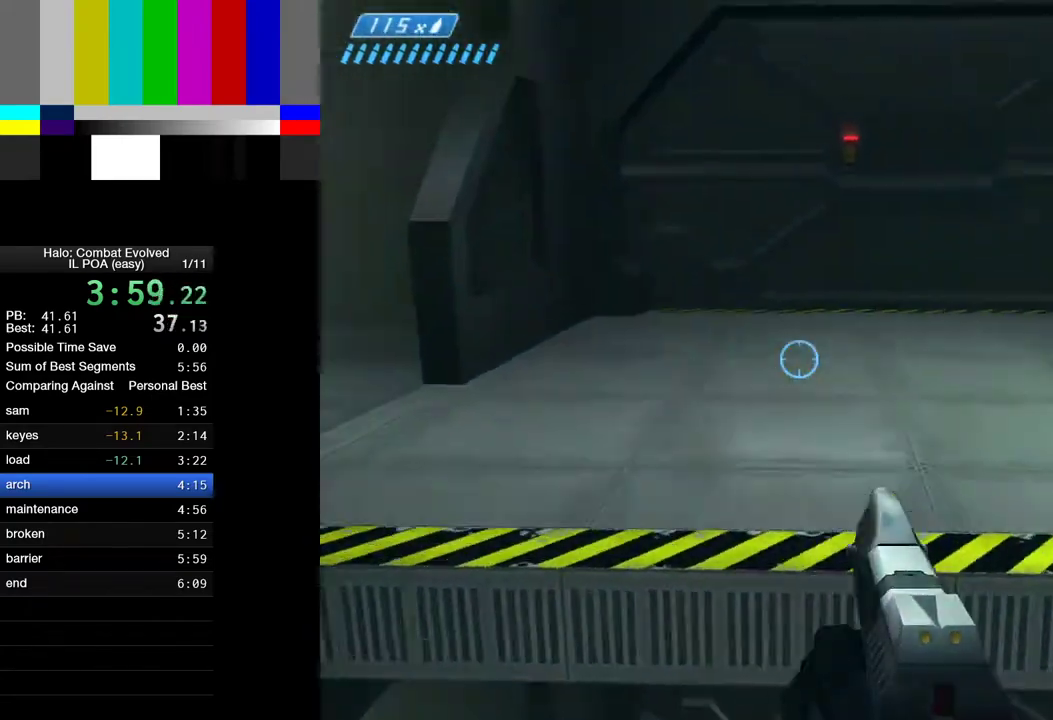
{"keys": ["a", "w"], "mouse": [], "events": [[383, "a", "down"], [383, "ctrl", "up"], [433, "space", "up"]]}
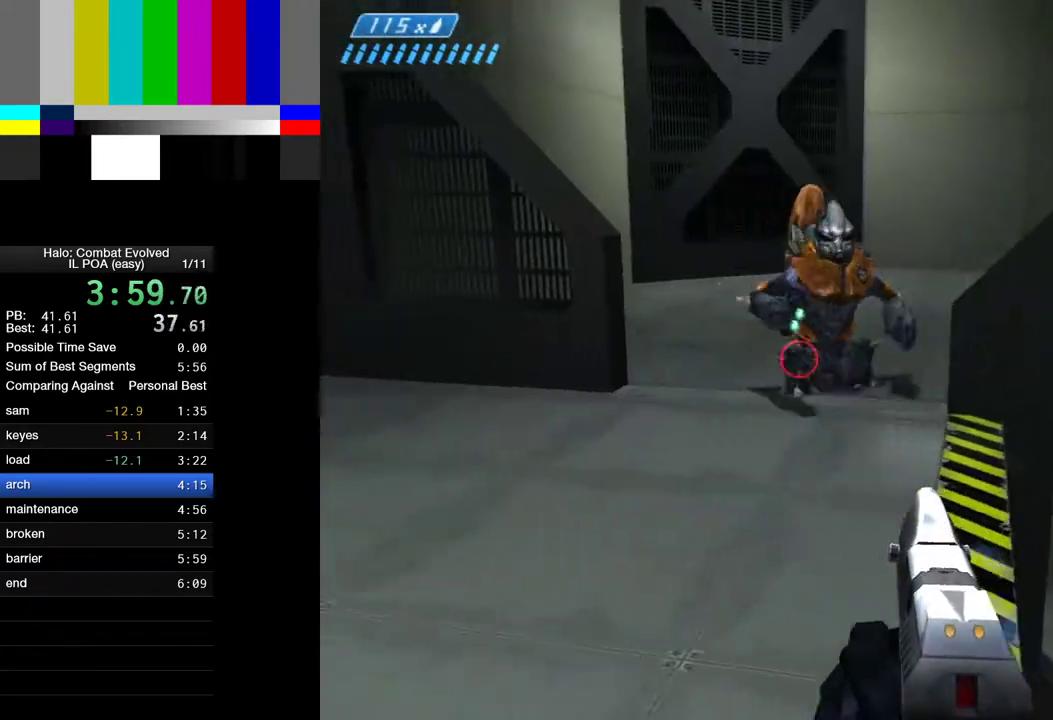
{"keys": ["w"], "mouse": [], "events": [[217, "mouse_left", "down"], [267, "a", "up"], [350, "mouse_left", "up"]]}
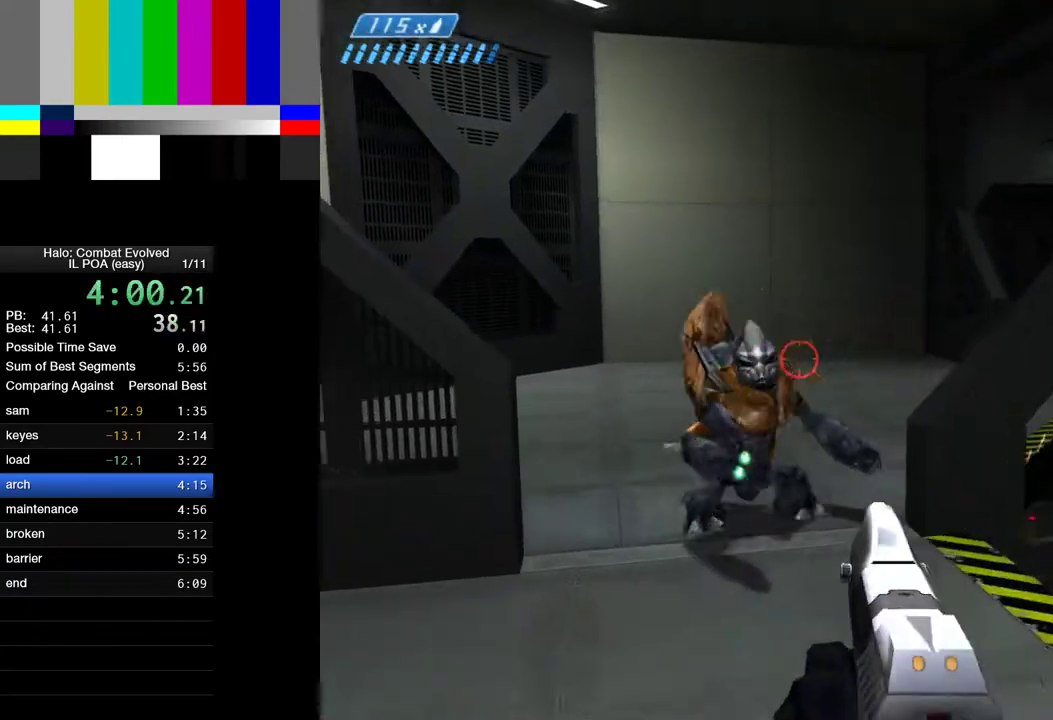
{"keys": ["w"], "mouse": [], "events": [[83, "mouse_left", "down"], [183, "mouse_left", "up"]]}
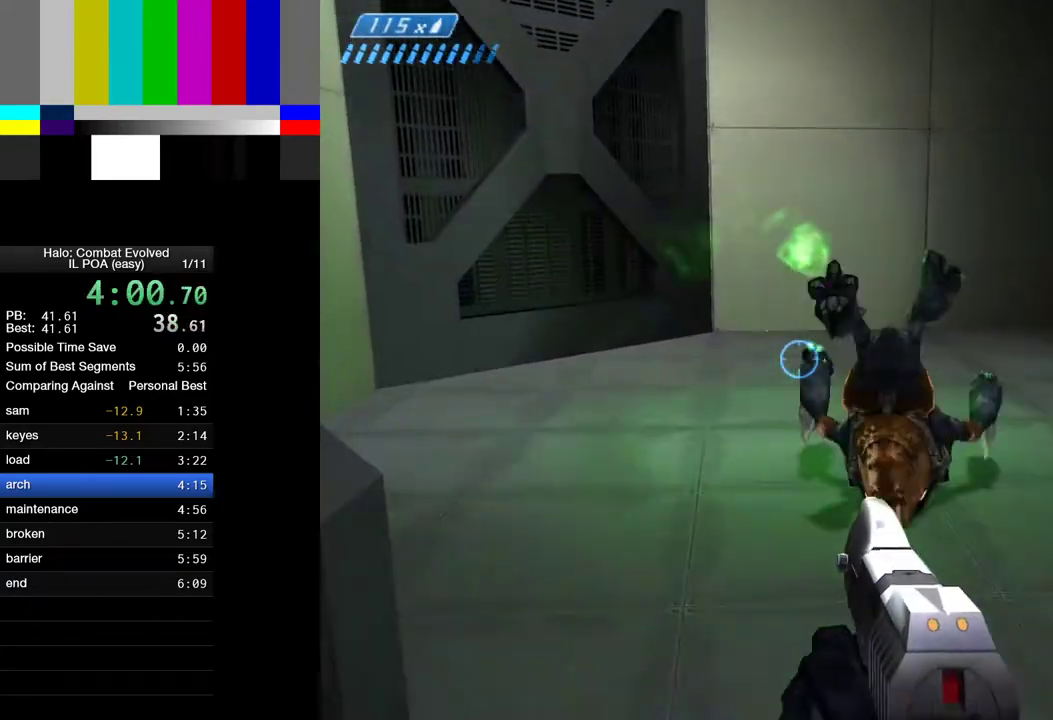
{"keys": ["a", "w"], "mouse": [], "events": [[50, "a", "down"]]}
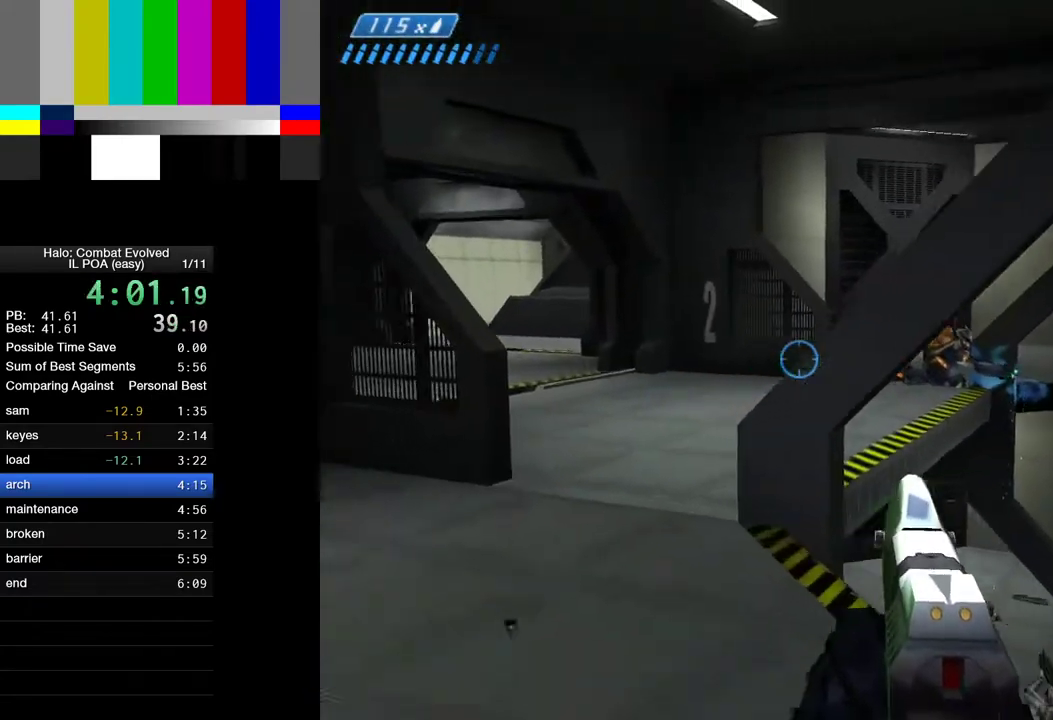
{"keys": ["w"], "mouse": [], "events": [[167, "a", "up"], [350, "a", "down"], [500, "a", "up"]]}
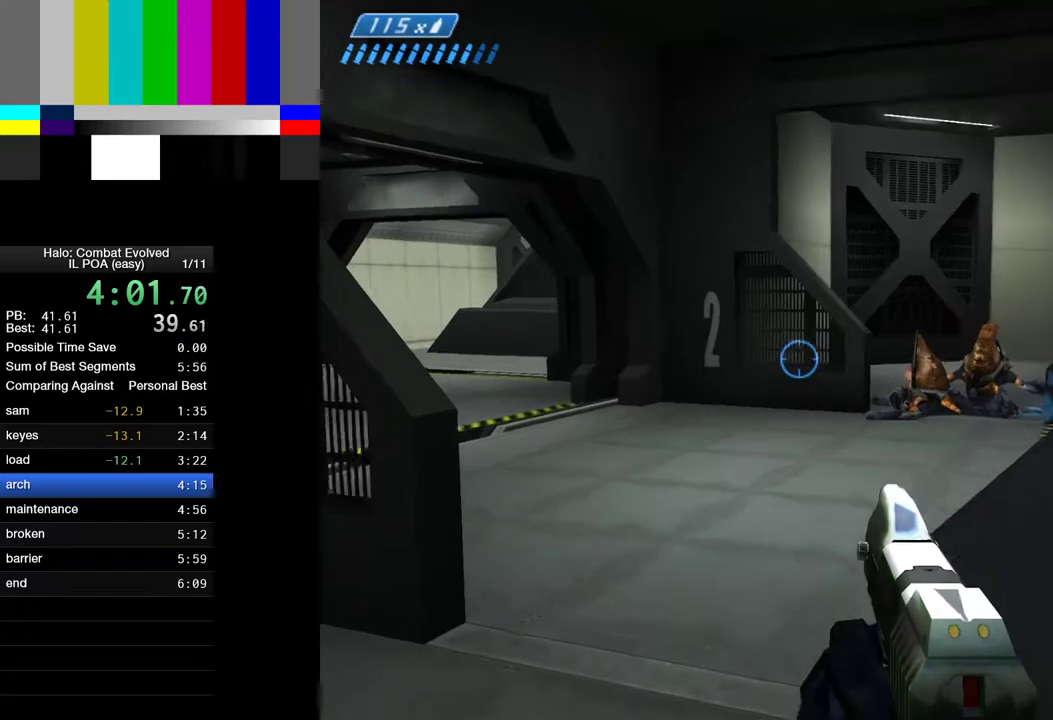
{"keys": ["w"], "mouse": [], "events": []}
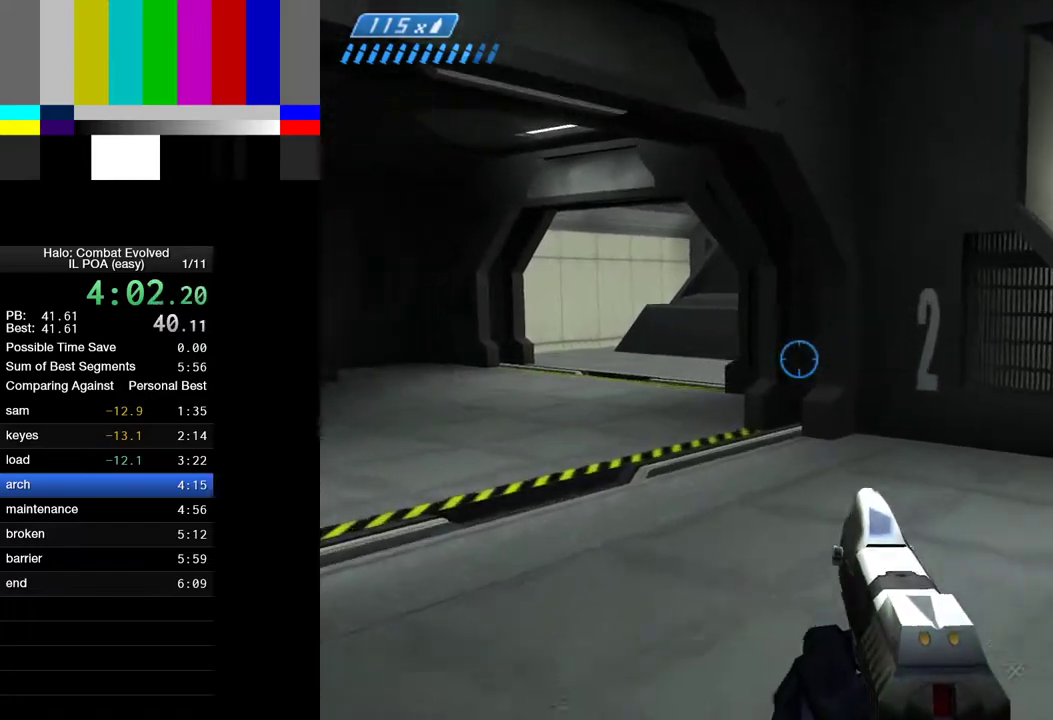
{"keys": ["w"], "mouse": [], "events": [[283, "r", "down"], [333, "r", "up"], [433, "r", "down"], [483, "r", "up"]]}
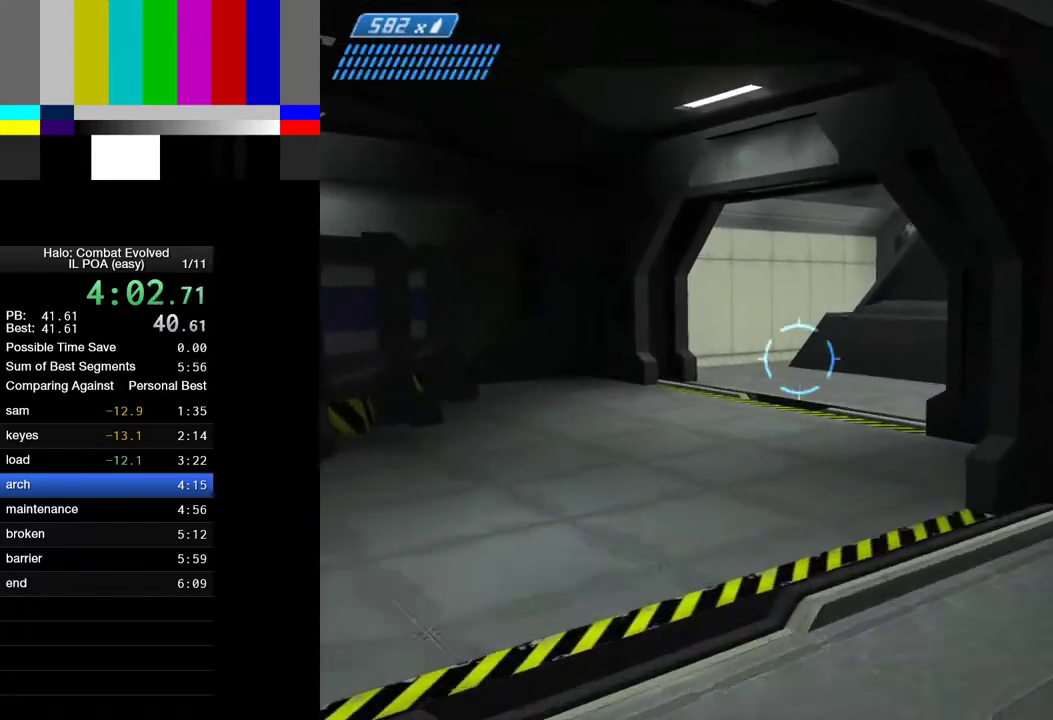
{"keys": ["w"], "mouse": [], "events": [[33, "1", "down"], [117, "1", "up"]]}
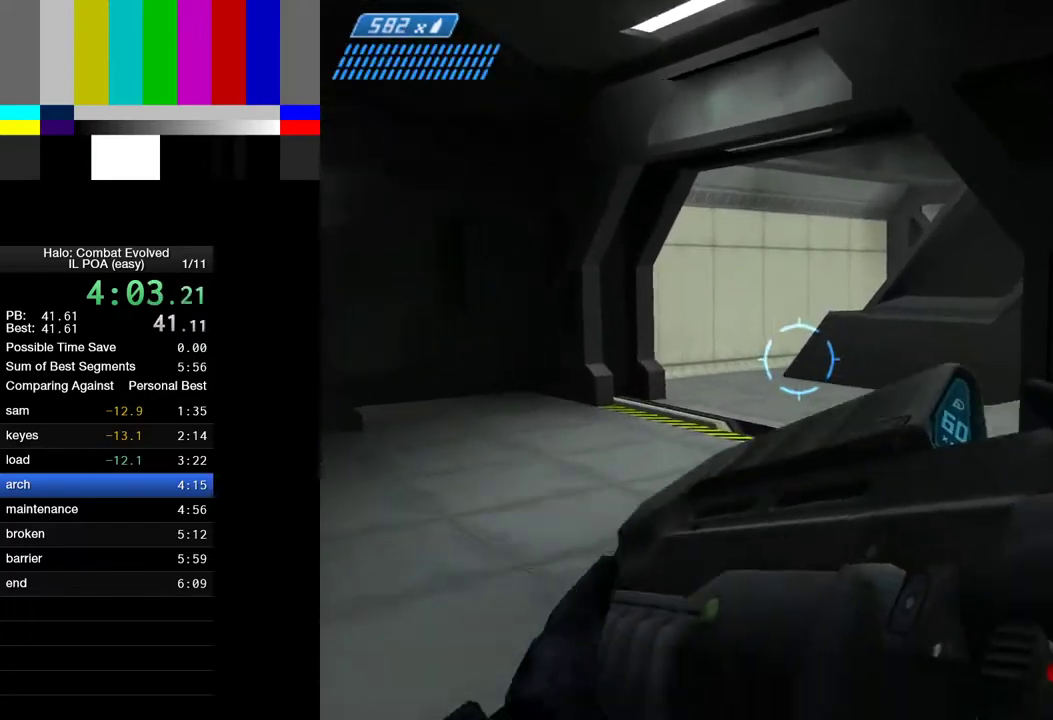
{"keys": ["w"], "mouse": [], "events": []}
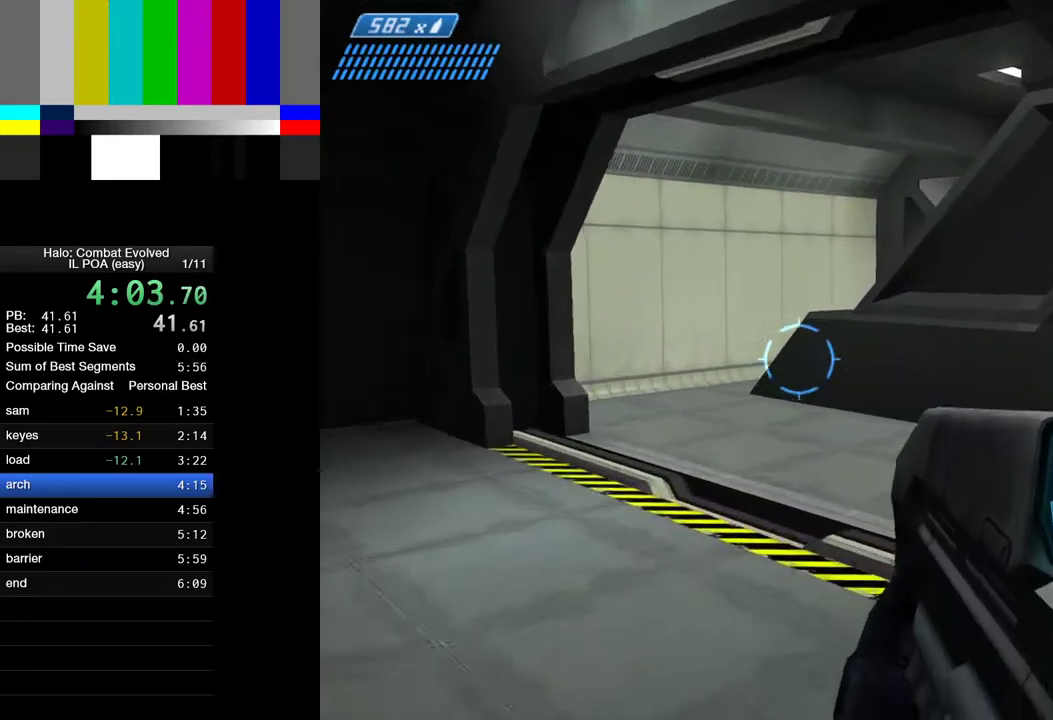
{"keys": ["w"], "mouse": [], "events": []}
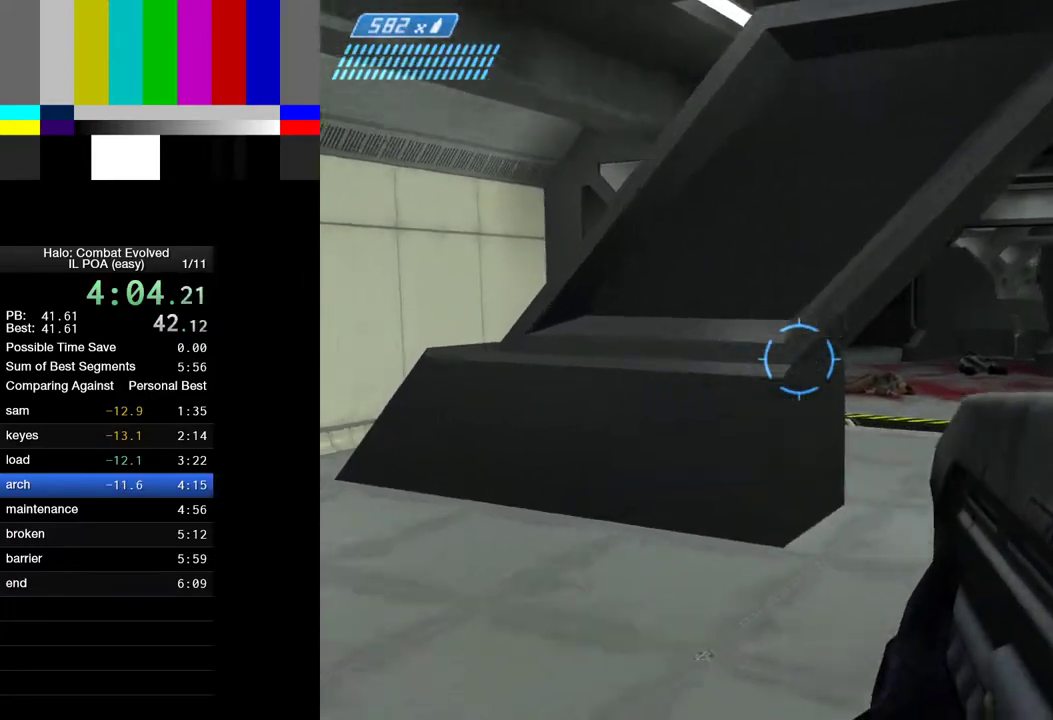
{"keys": ["1", "w"], "mouse": [], "events": [[450, "1", "down"]]}